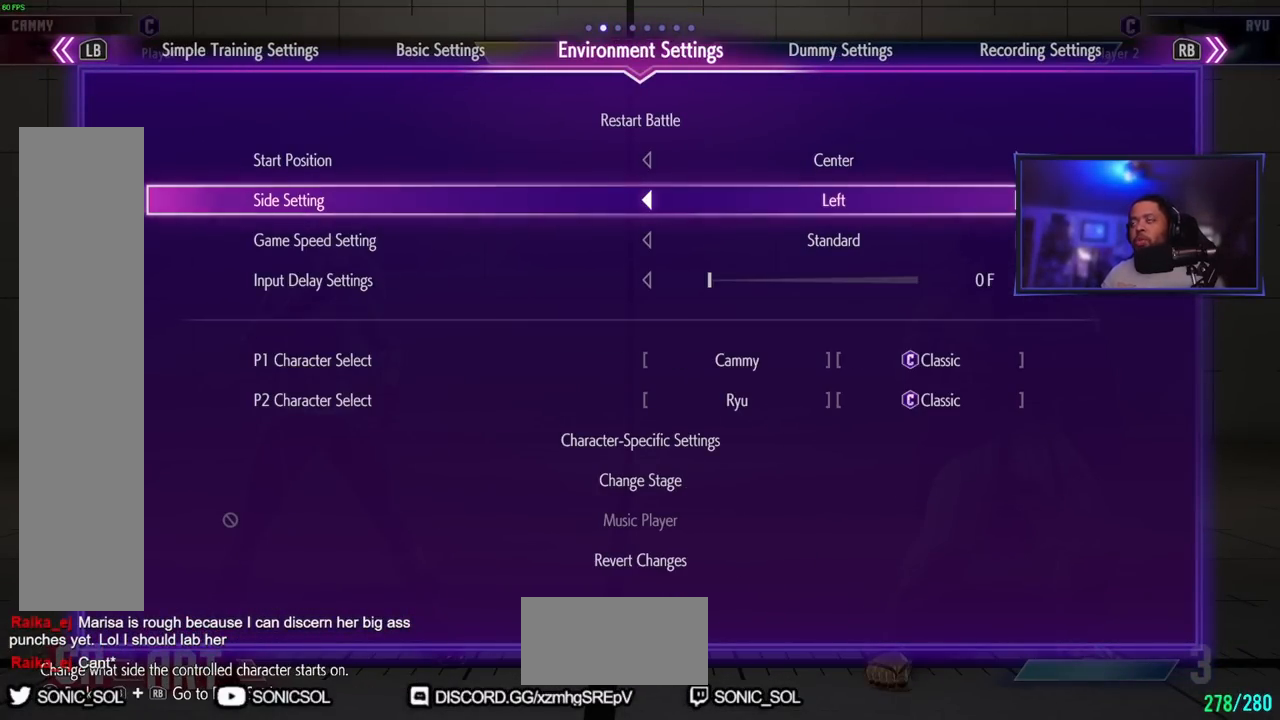
Gameplay with a controller (arcade stick); each line is a JSON object with the inputs held at the frame after it. "events" lists button and stick changes between this image and that frame as [ms after this image, input, new state], when the widget could be followed in between. Not read: L3 R3.
{"buttons": ["HP"], "left_stick": "center", "events": [[484, "HP", "down"]]}
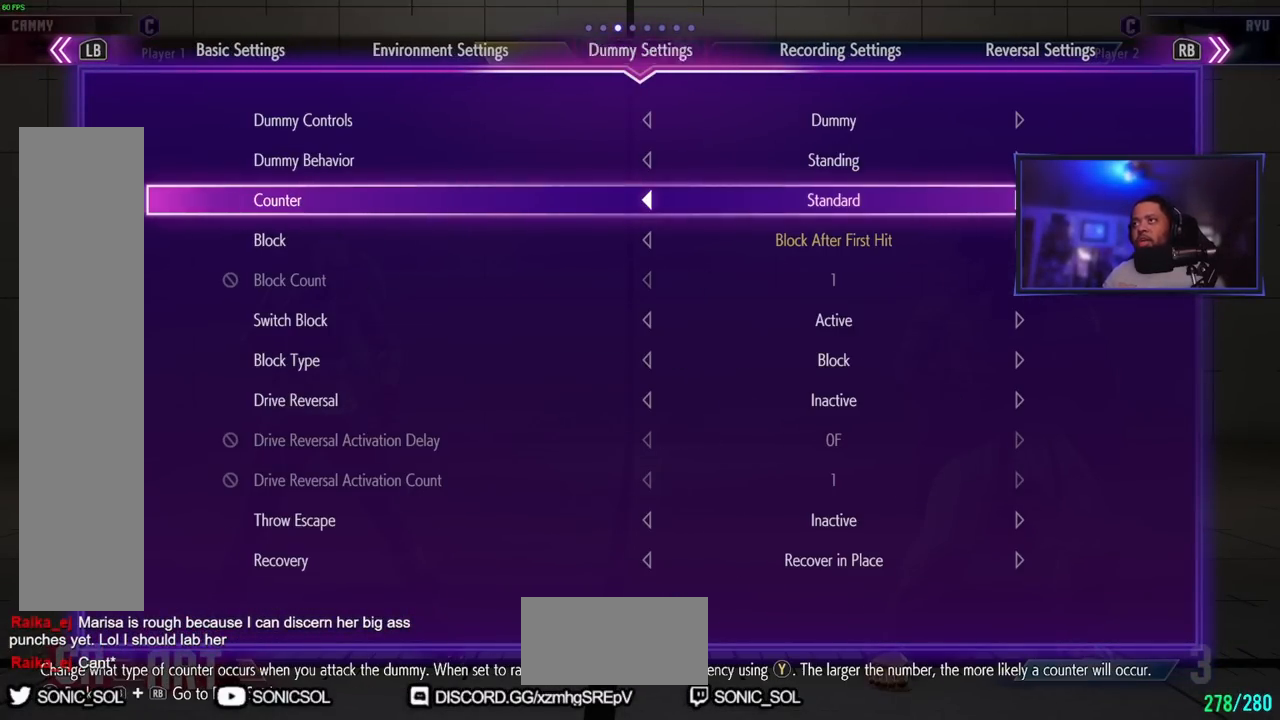
{"buttons": [], "left_stick": "center", "events": [[133, "HP", "up"]]}
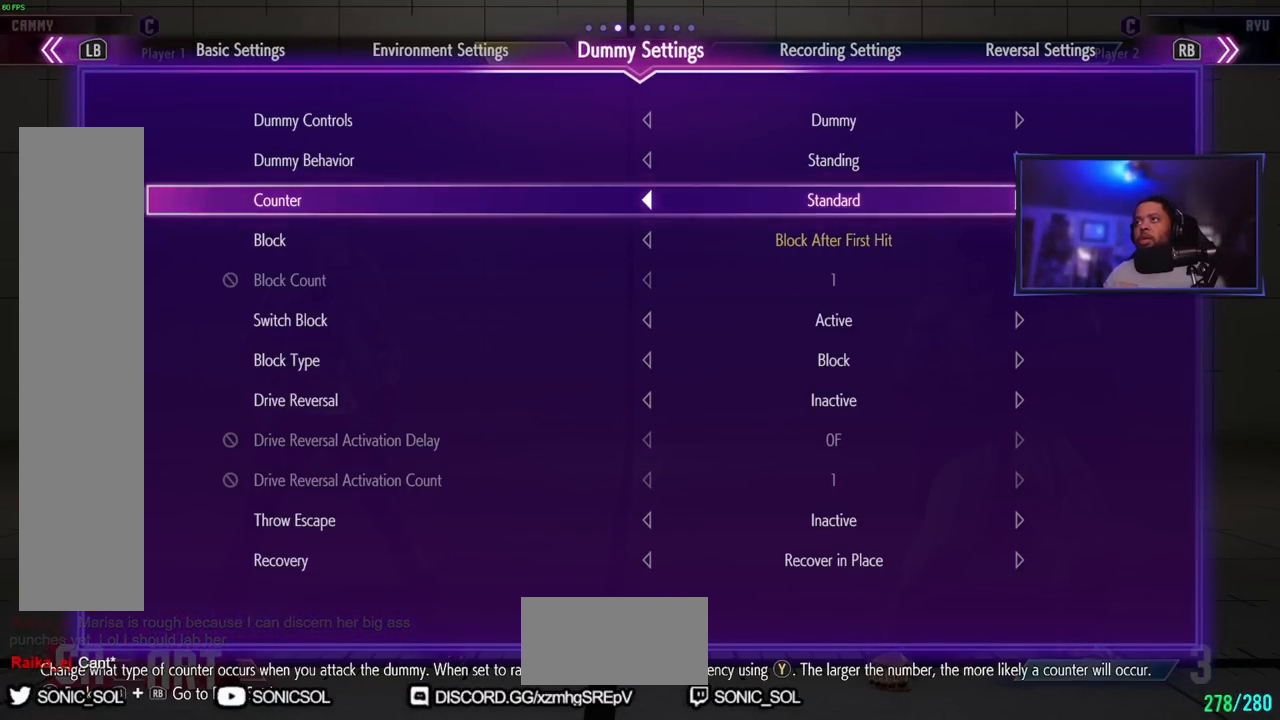
{"buttons": [], "left_stick": "center", "events": [[101, "left_stick", "down"], [251, "left_stick", "center"]]}
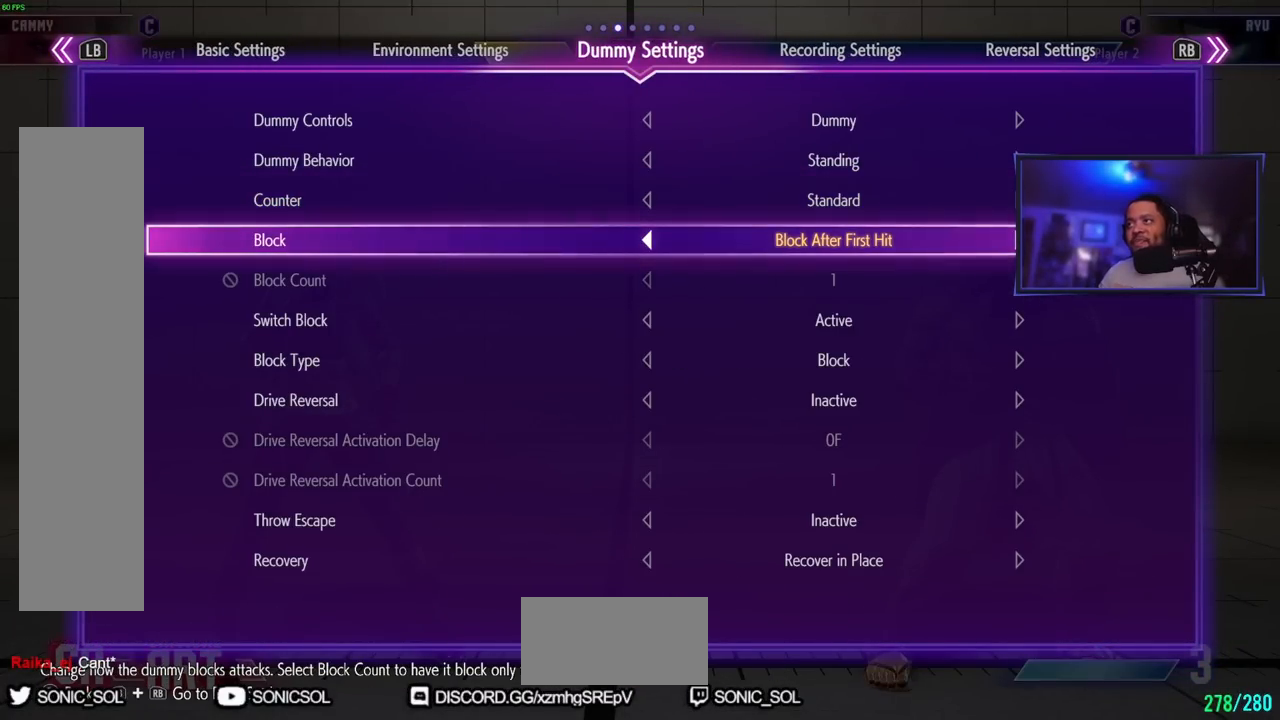
{"buttons": ["MK"], "left_stick": "center", "events": [[17, "left_stick", "left"], [133, "left_stick", "center"], [484, "MK", "down"]]}
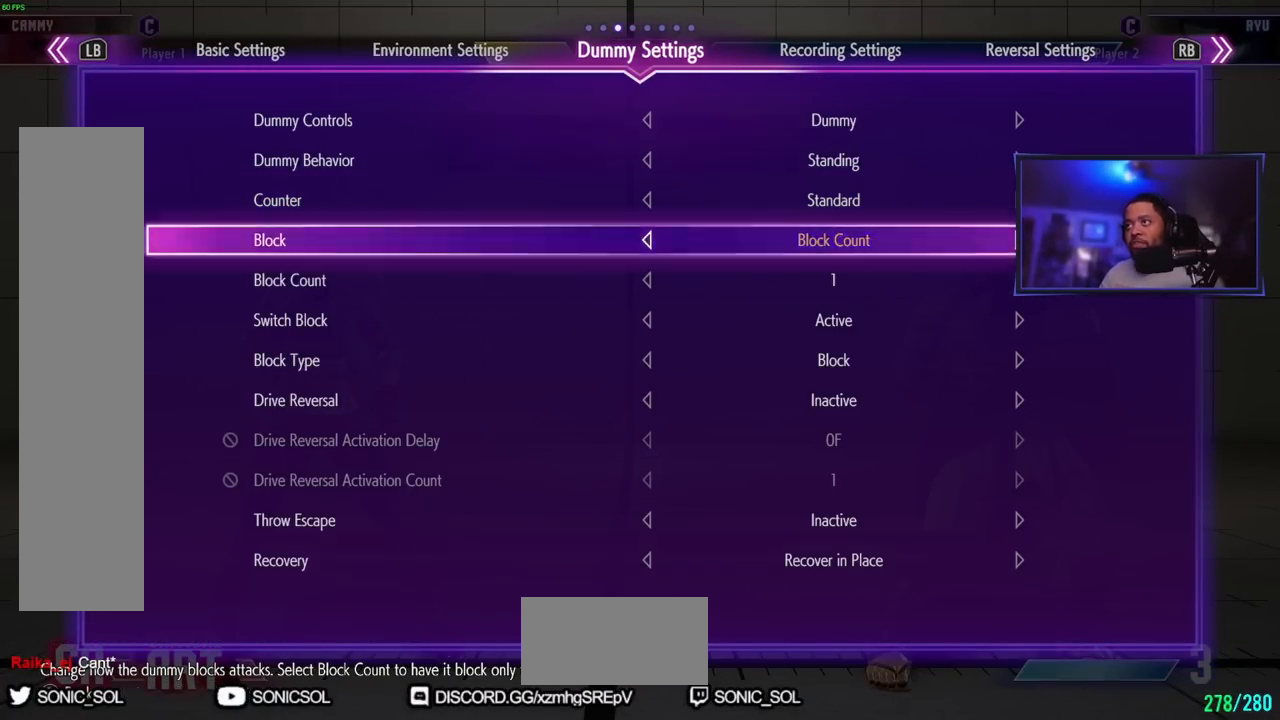
{"buttons": [], "left_stick": "center", "events": [[101, "MK", "up"]]}
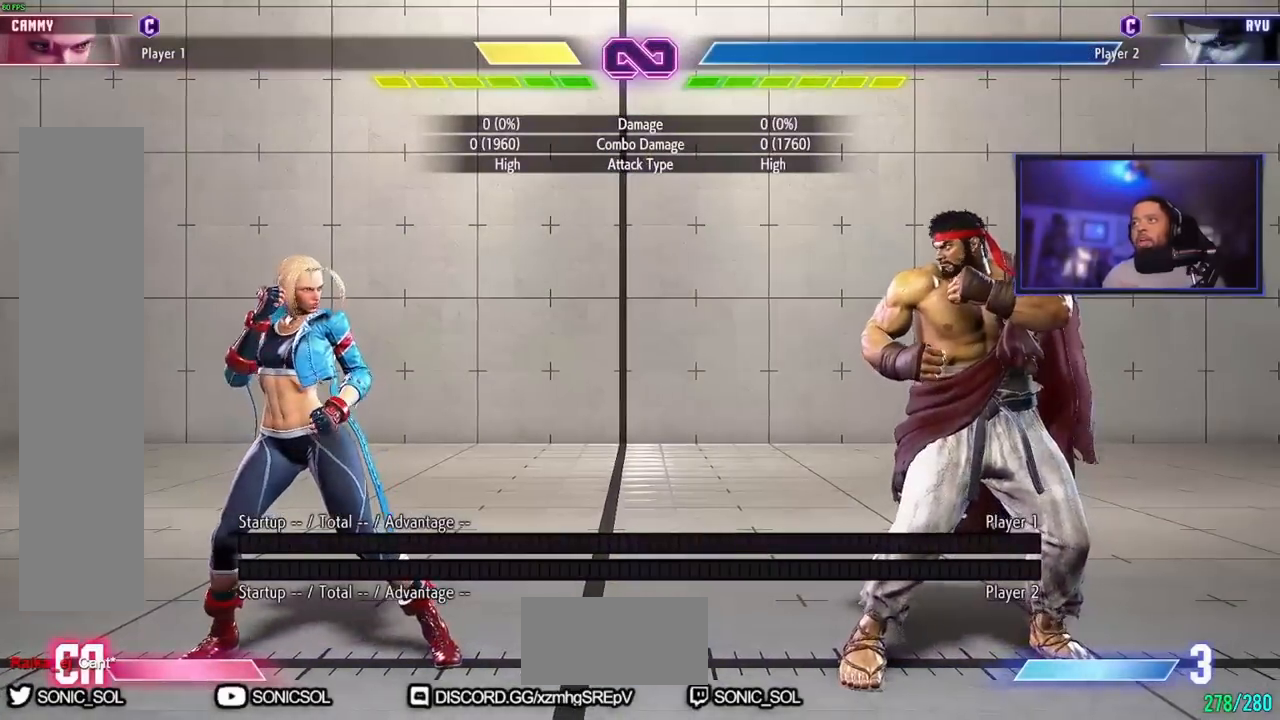
{"buttons": [], "left_stick": "down"}
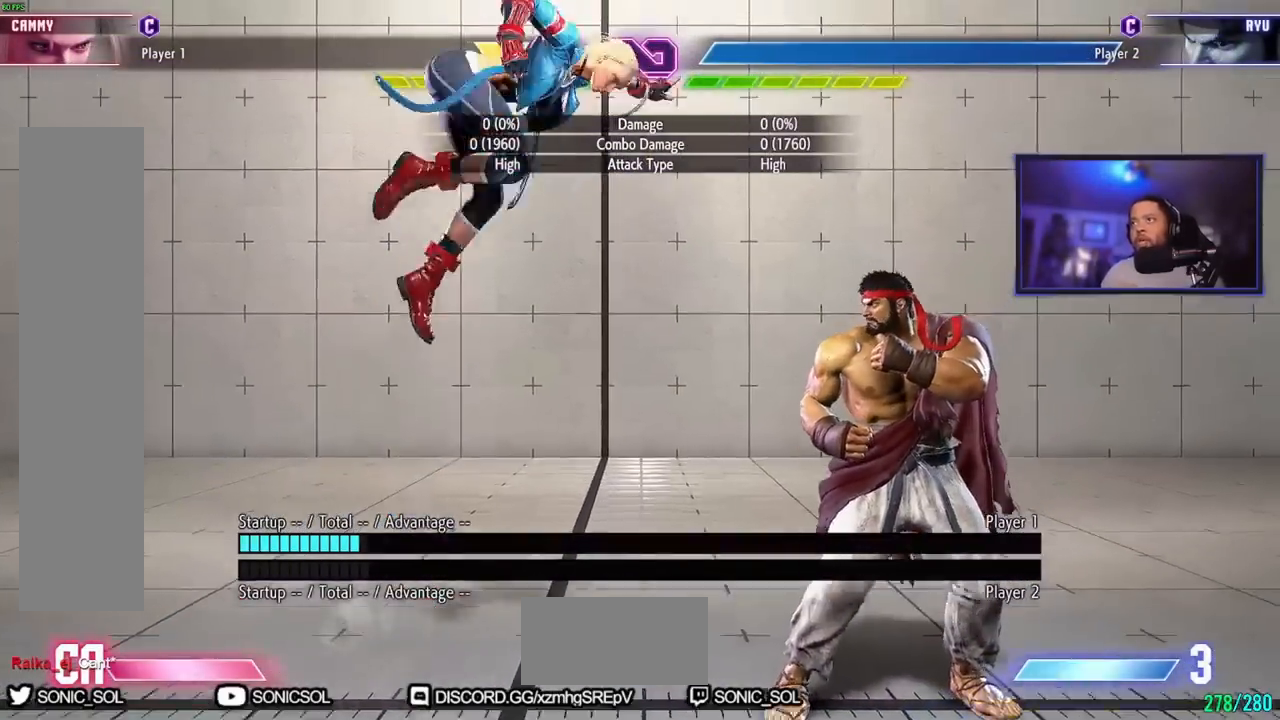
{"buttons": [], "left_stick": "down-left", "events": [[17, "left_stick", "left"], [51, "HK", "down"], [201, "left_stick", "center"], [284, "left_stick", "down-left"], [484, "HK", "up"]]}
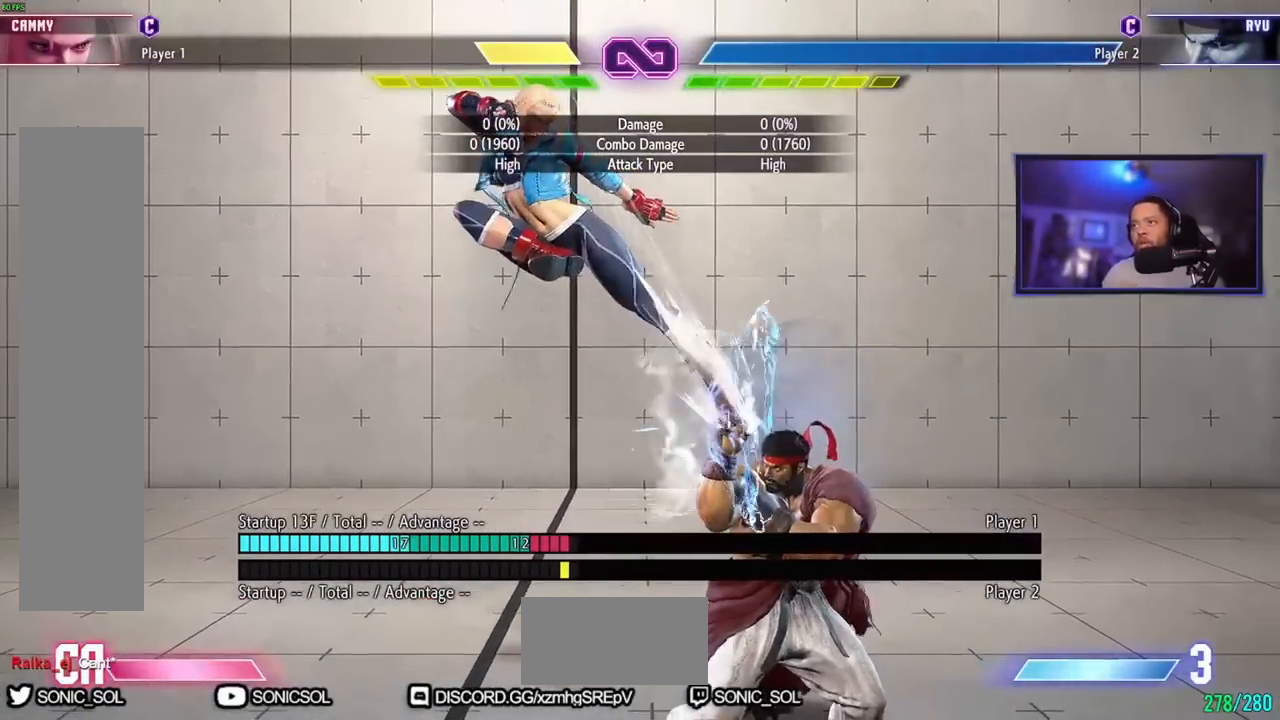
{"buttons": [], "left_stick": "down-left"}
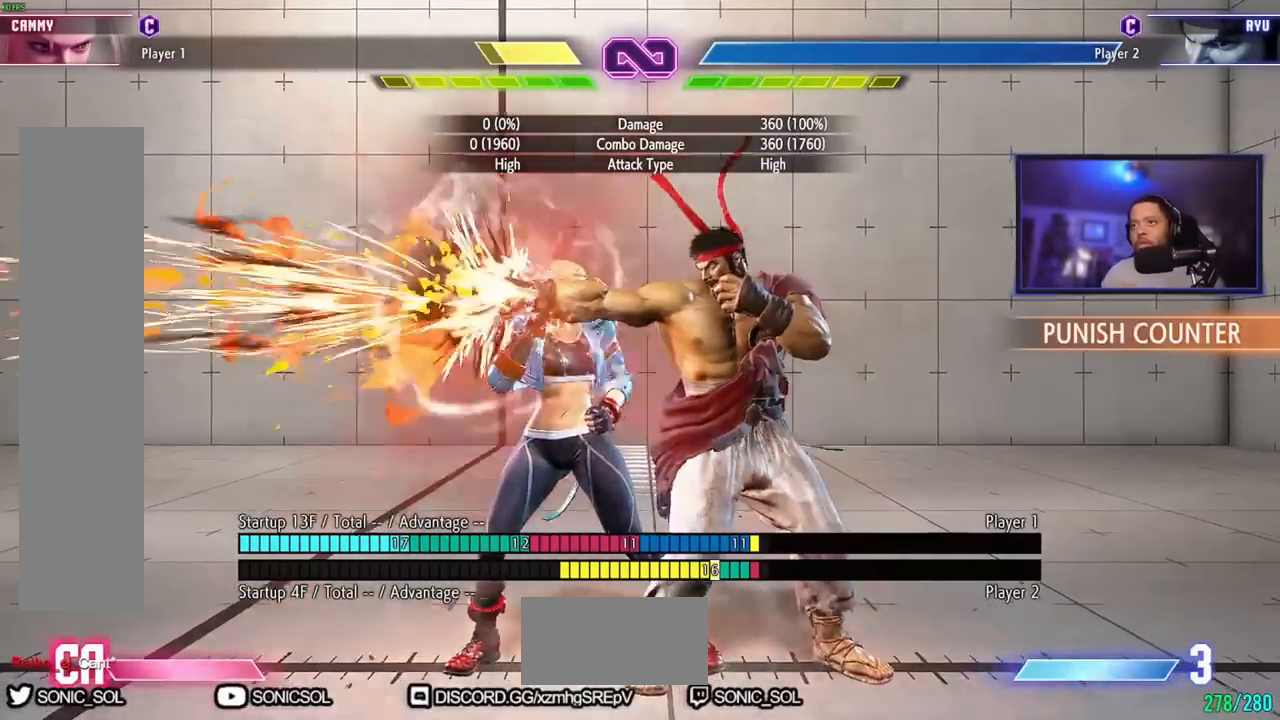
{"buttons": [], "left_stick": "down-left"}
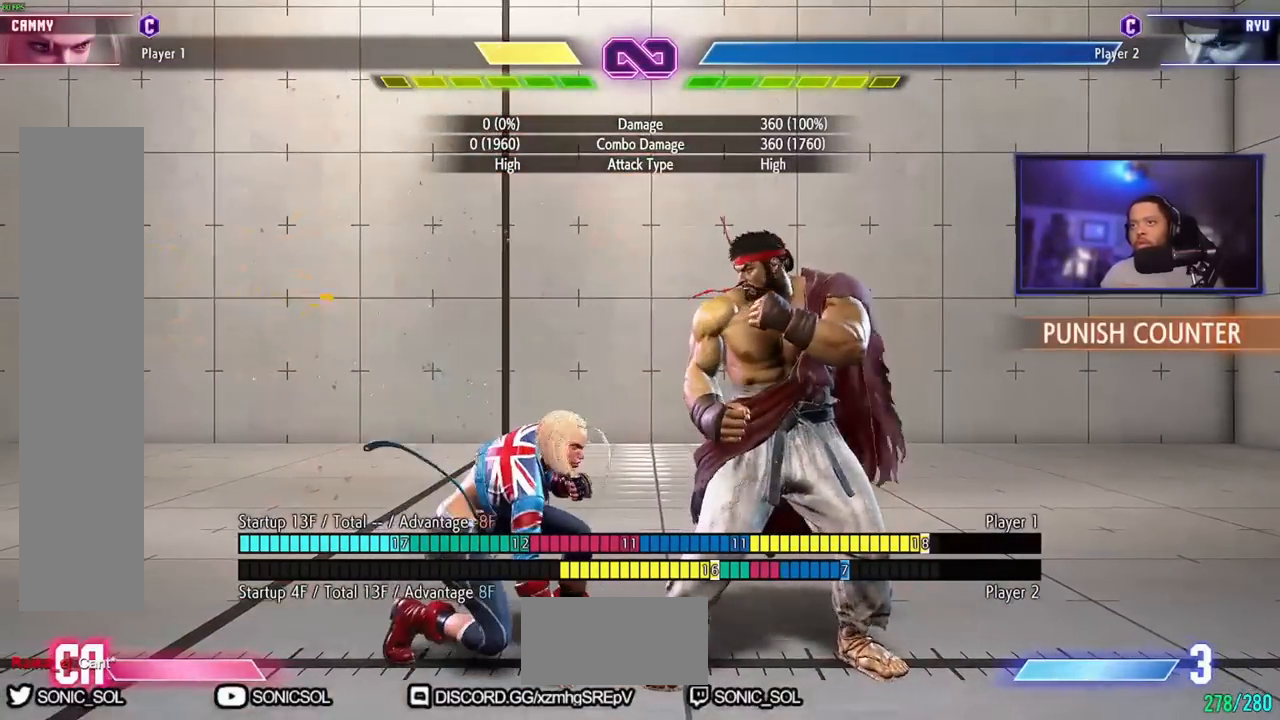
{"buttons": [], "left_stick": "left", "events": [[250, "left_stick", "left"]]}
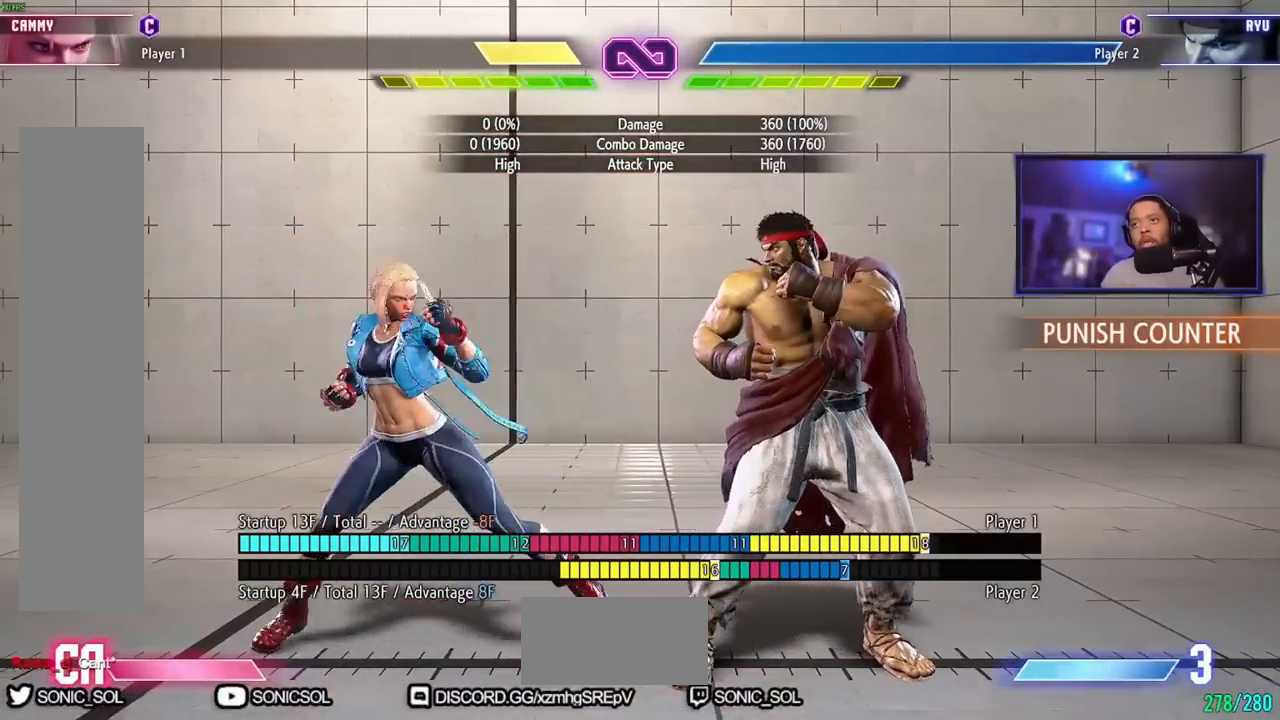
{"buttons": [], "left_stick": "center", "events": [[201, "left_stick", "center"]]}
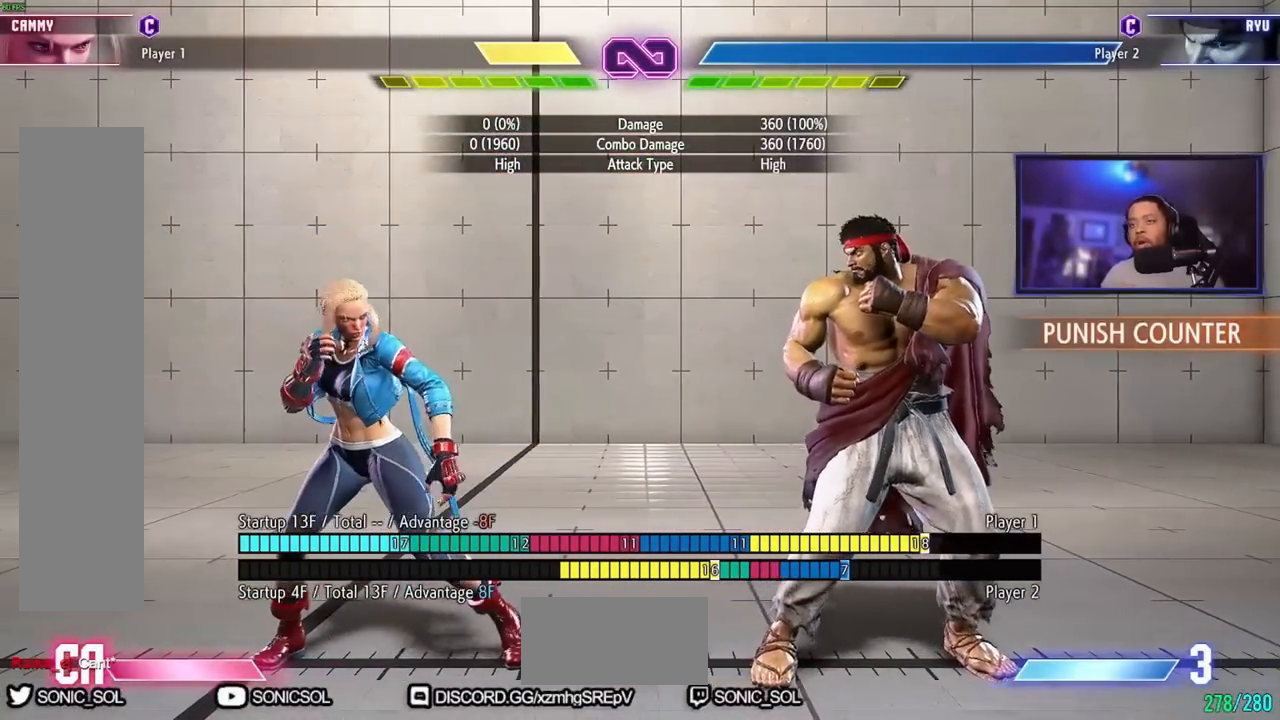
{"buttons": [], "left_stick": "right", "events": [[467, "left_stick", "right"]]}
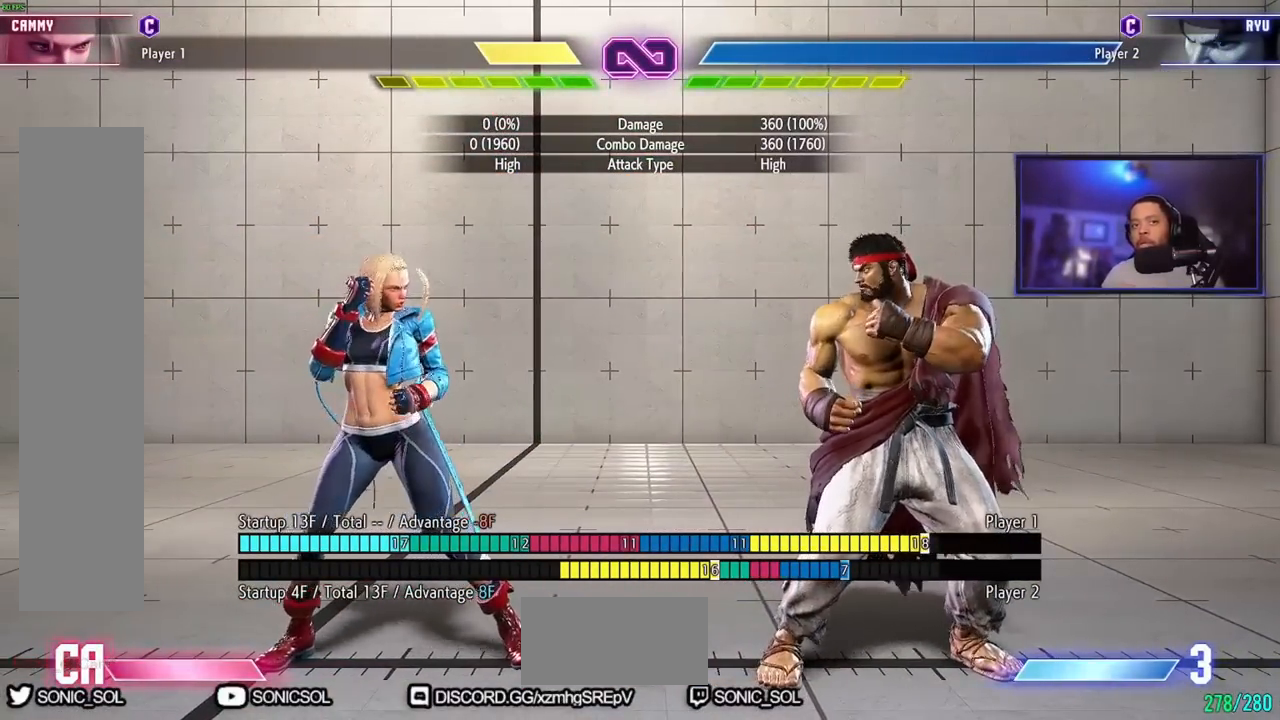
{"buttons": [], "left_stick": "center", "events": [[184, "left_stick", "down"], [251, "LK", "down"], [251, "left_stick", "left"], [367, "LK", "up"], [451, "left_stick", "center"]]}
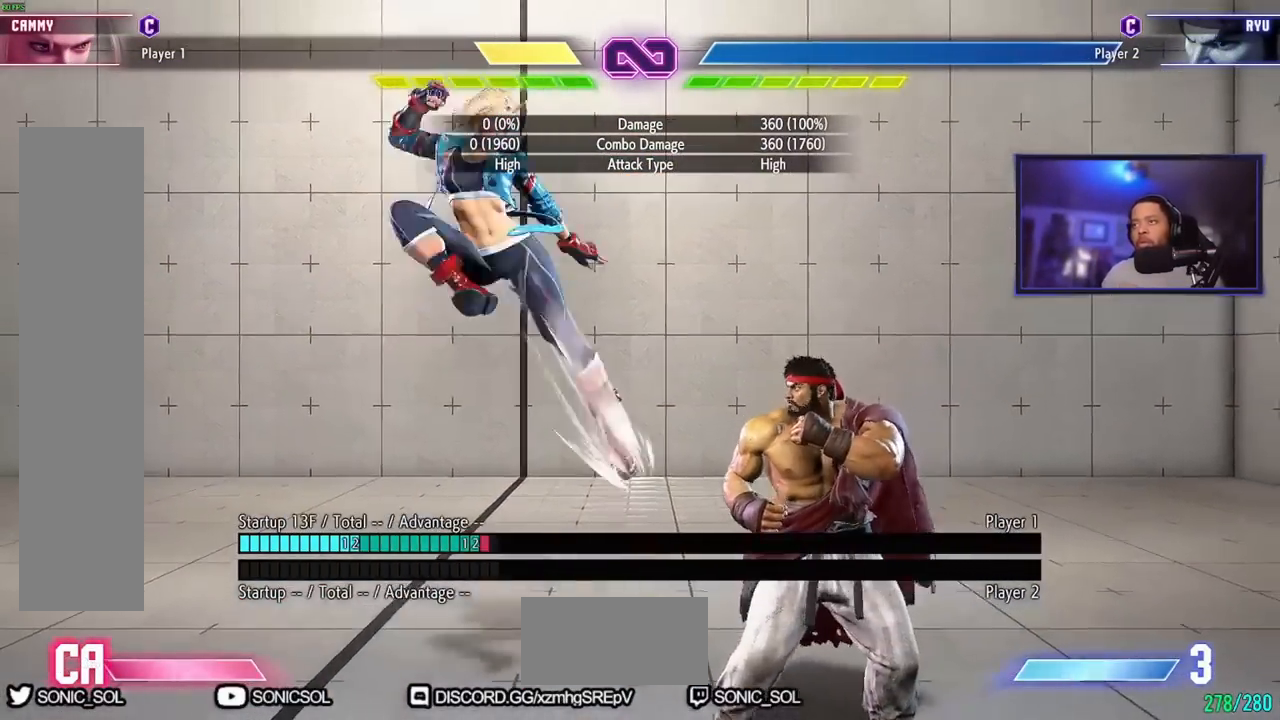
{"buttons": [], "left_stick": "down-left", "events": [[217, "left_stick", "left"], [300, "left_stick", "down-left"]]}
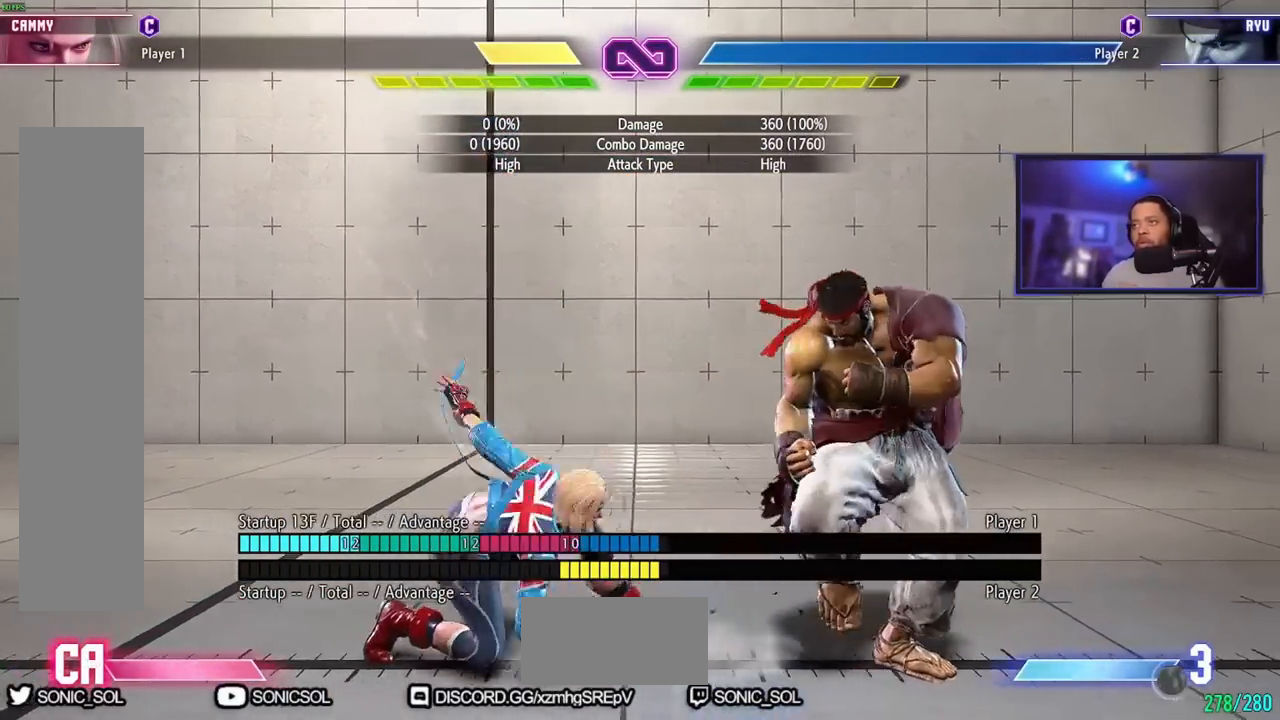
{"buttons": [], "left_stick": "down-left", "events": []}
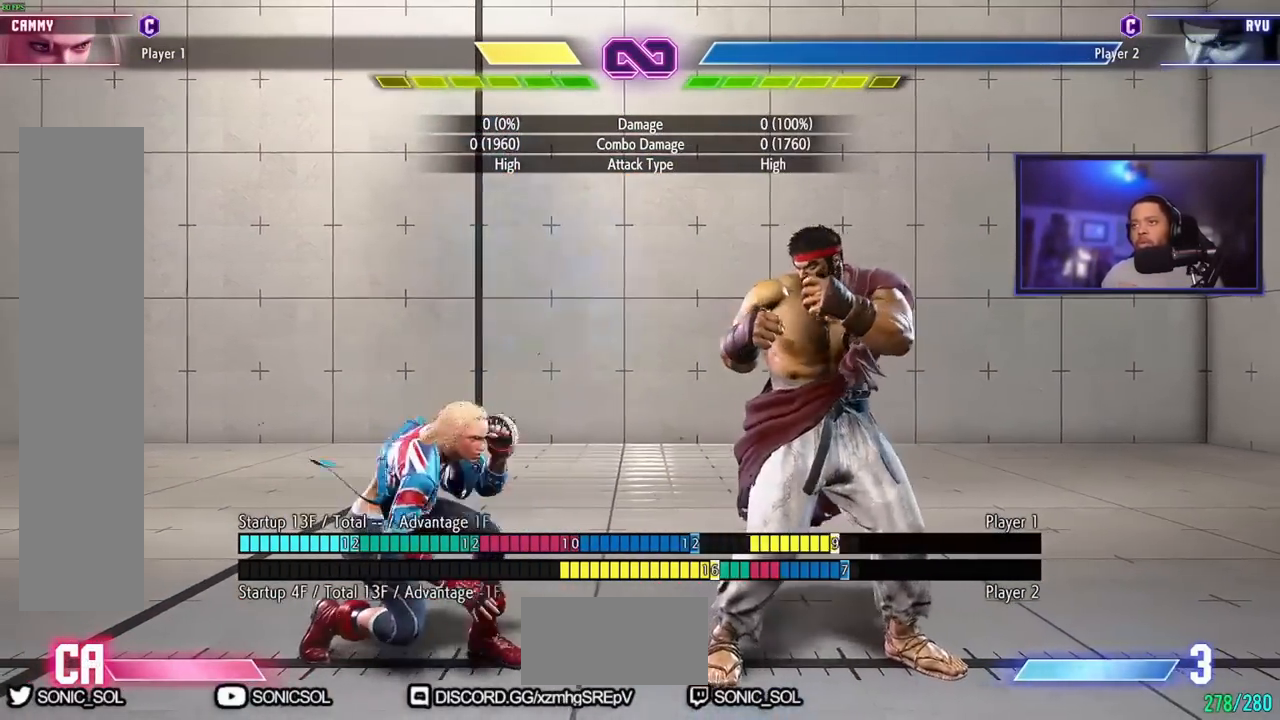
{"buttons": [], "left_stick": "center", "events": [[183, "left_stick", "center"]]}
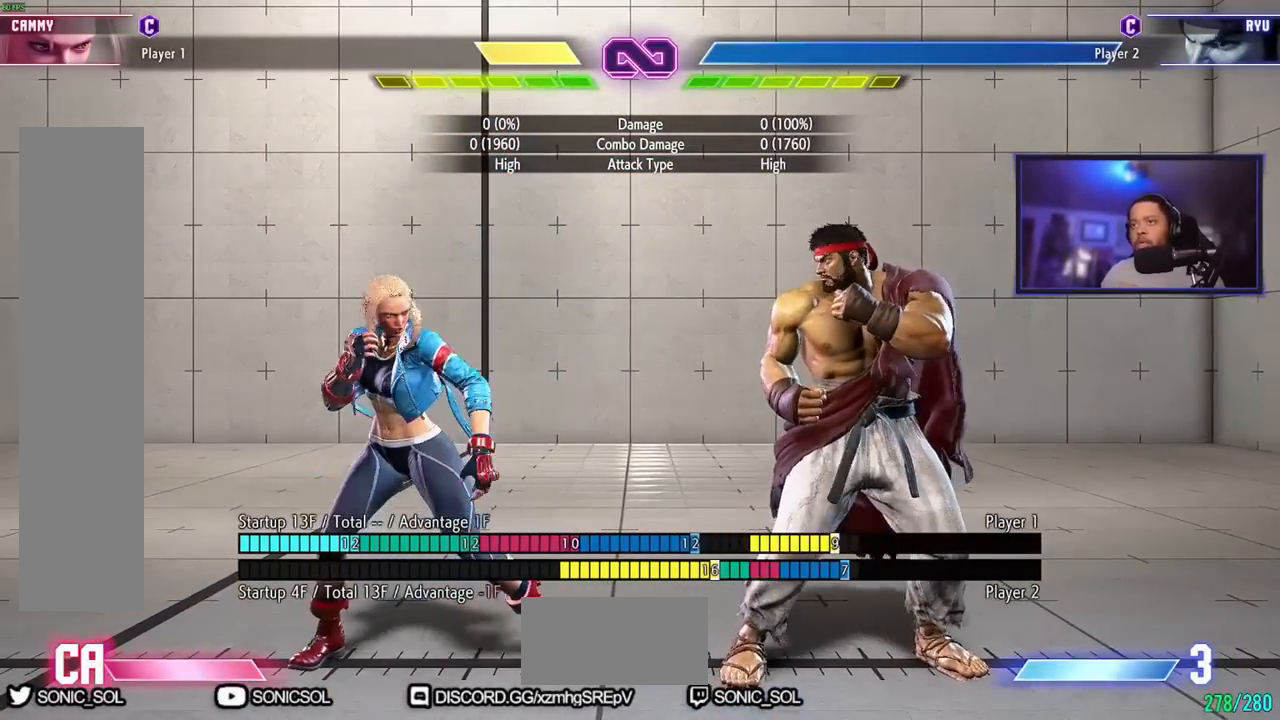
{"buttons": [], "left_stick": "left", "events": [[451, "left_stick", "left"]]}
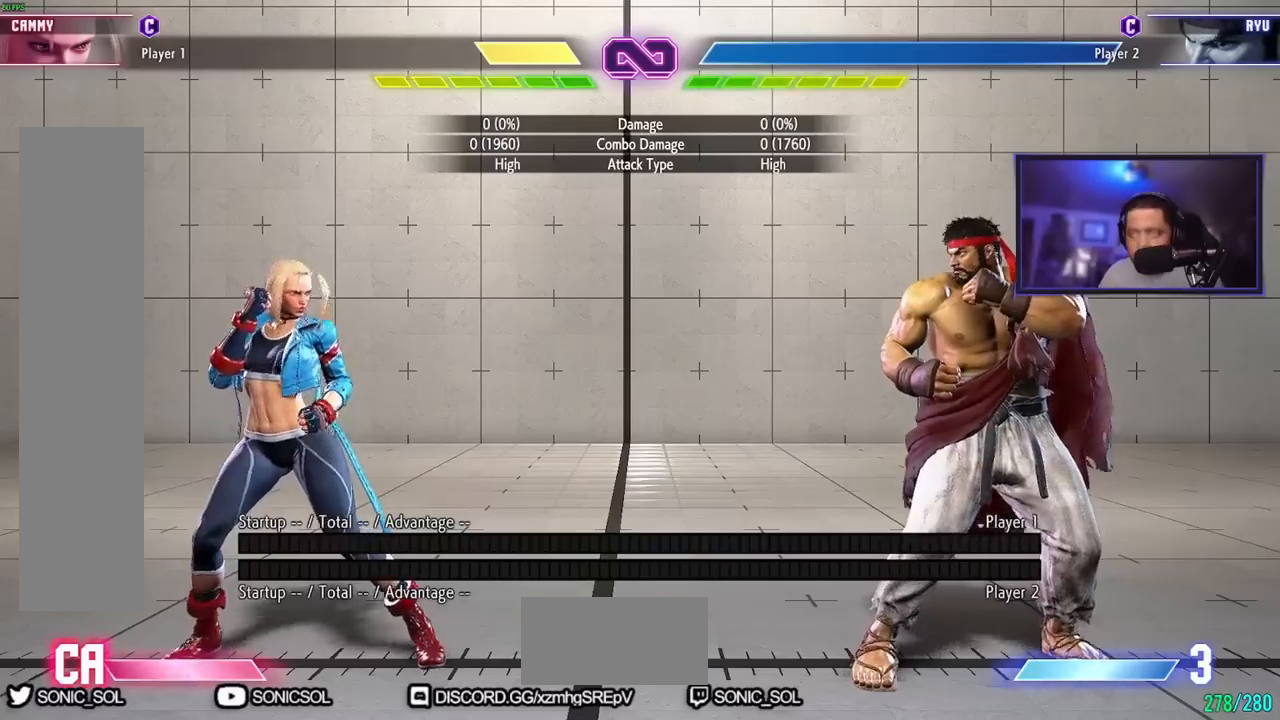
{"buttons": [], "left_stick": "up-right", "events": [[384, "left_stick", "down"], [450, "left_stick", "up-right"]]}
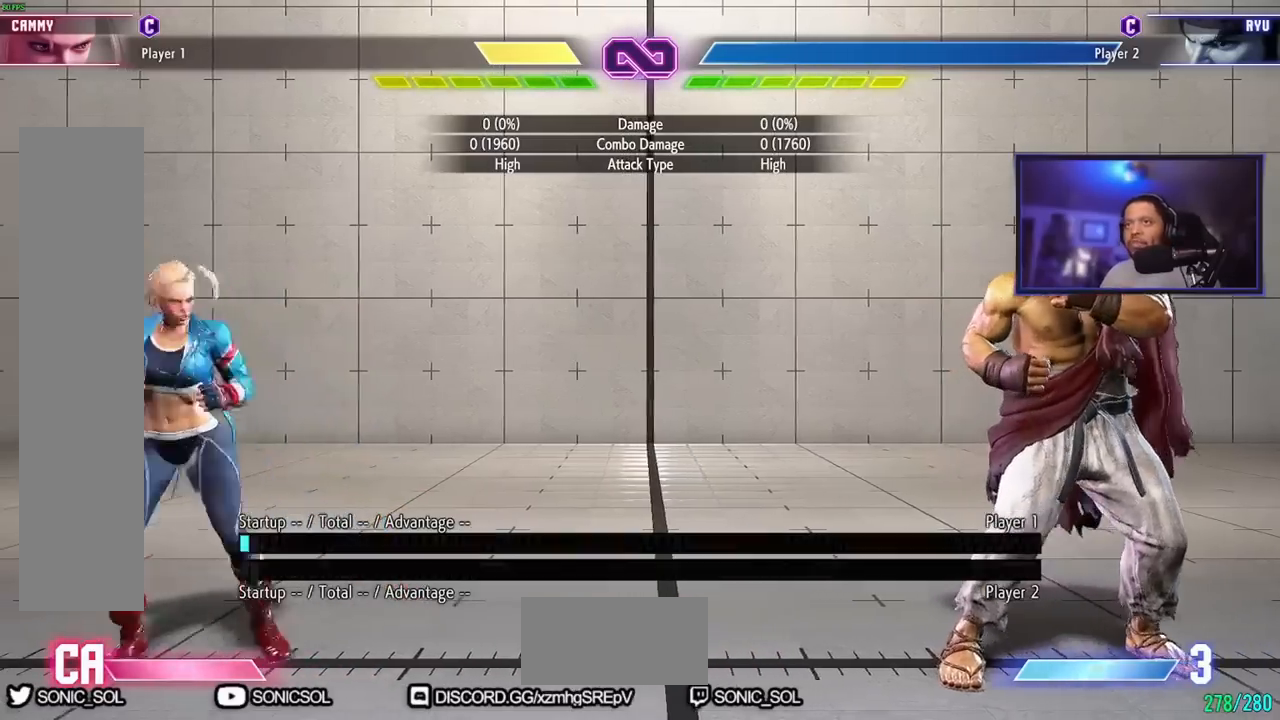
{"buttons": [], "left_stick": "center", "events": [[51, "left_stick", "down-right"], [134, "LK", "down"], [134, "left_stick", "left"], [201, "LK", "up"], [317, "left_stick", "center"]]}
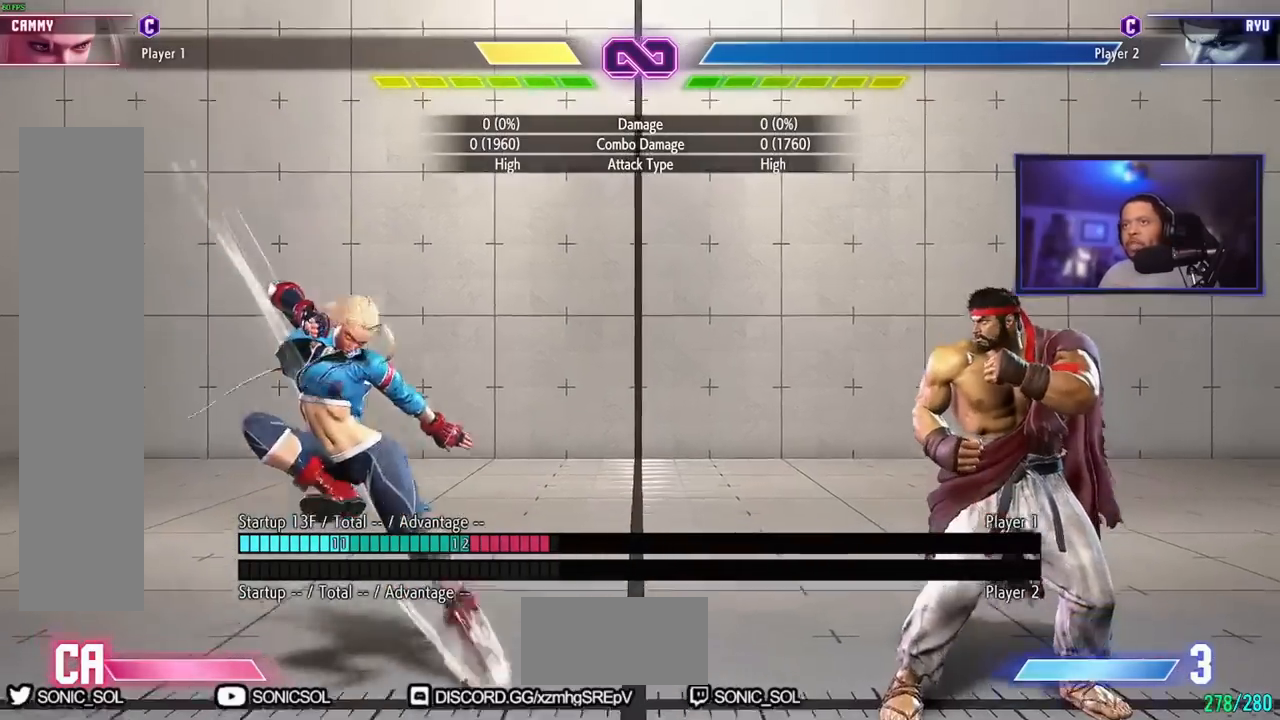
{"buttons": [], "left_stick": "left", "events": [[133, "left_stick", "right"], [267, "left_stick", "down"], [367, "left_stick", "left"], [384, "MK", "down"], [417, "MK", "up"]]}